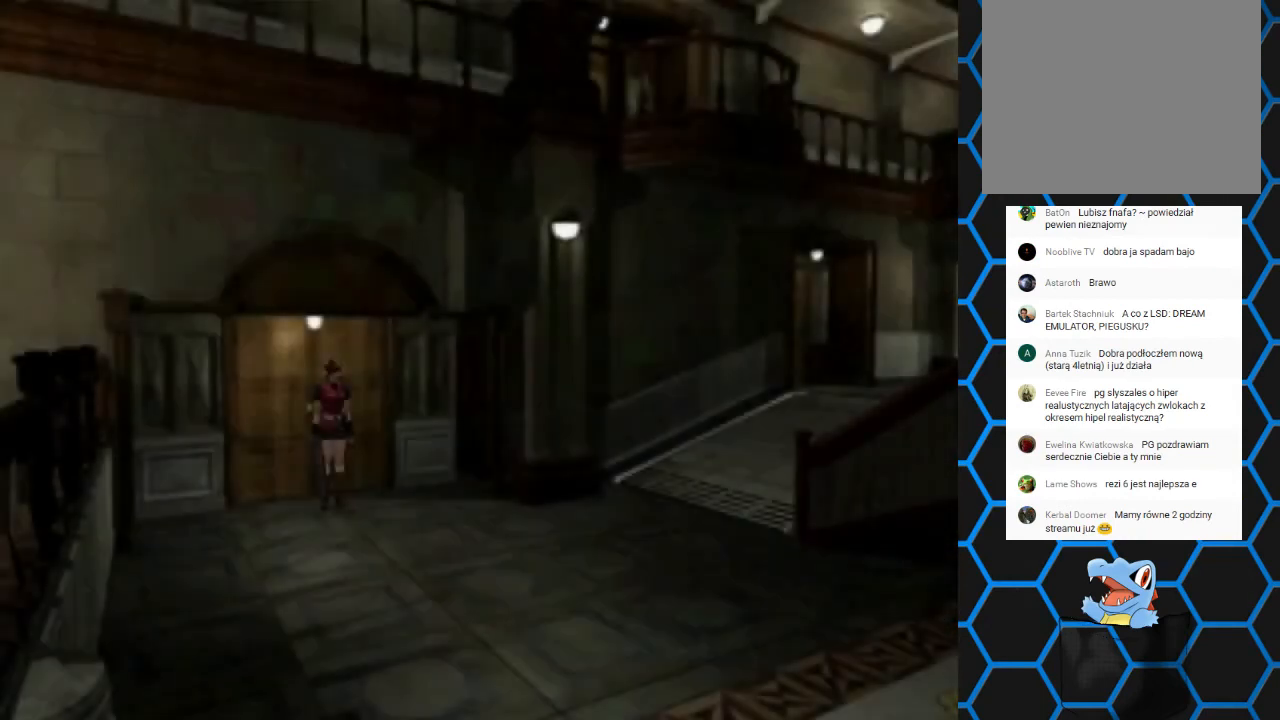
Gameplay with a controller (PlayStation layout); each line is a JSON object with the inputs held at the frame after it. "events" lists button and stick changes between this image and that frame as [ms after this image, input, new state], when the widget could be followed in between. Not read: L3 R3 left_stick right_stick.
{"buttons": ["SQUARE", "DPAD_UP", "DPAD_LEFT"], "events": [[67, "DPAD_UP", "down"], [133, "SQUARE", "down"], [200, "DPAD_RIGHT", "down"], [400, "DPAD_RIGHT", "up"], [433, "DPAD_LEFT", "down"]]}
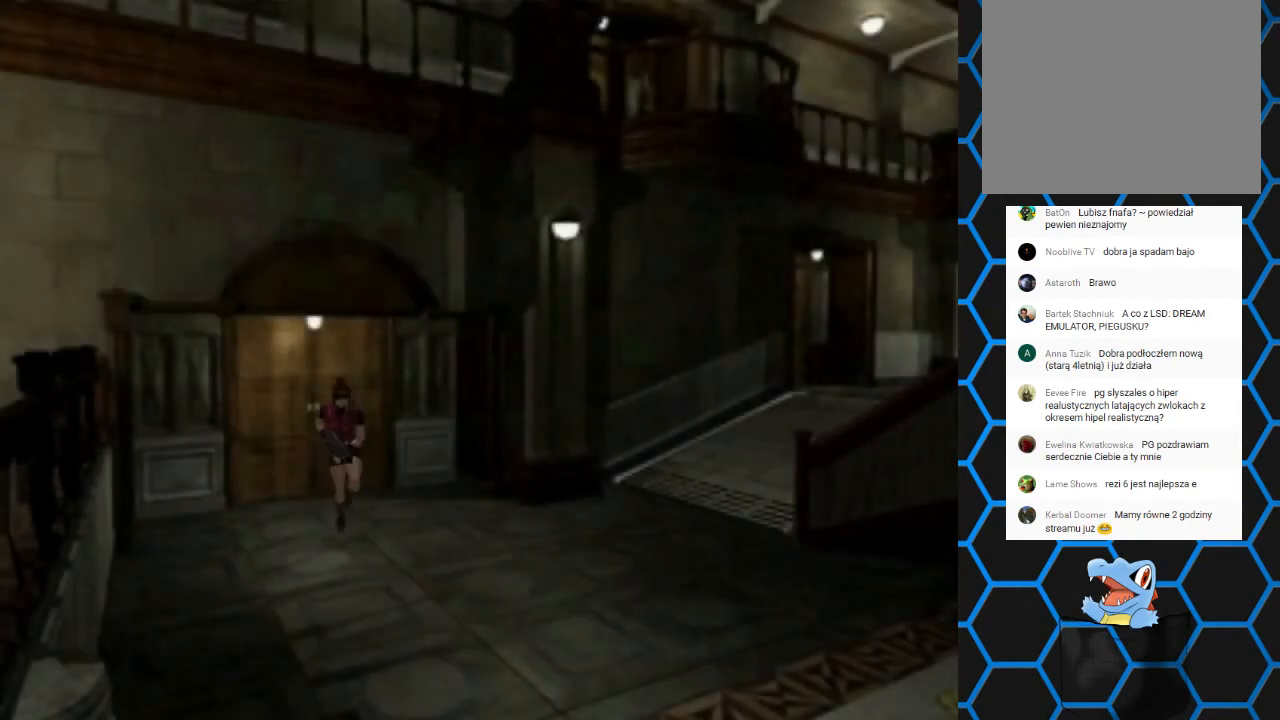
{"buttons": ["SQUARE", "DPAD_UP", "DPAD_LEFT"], "events": []}
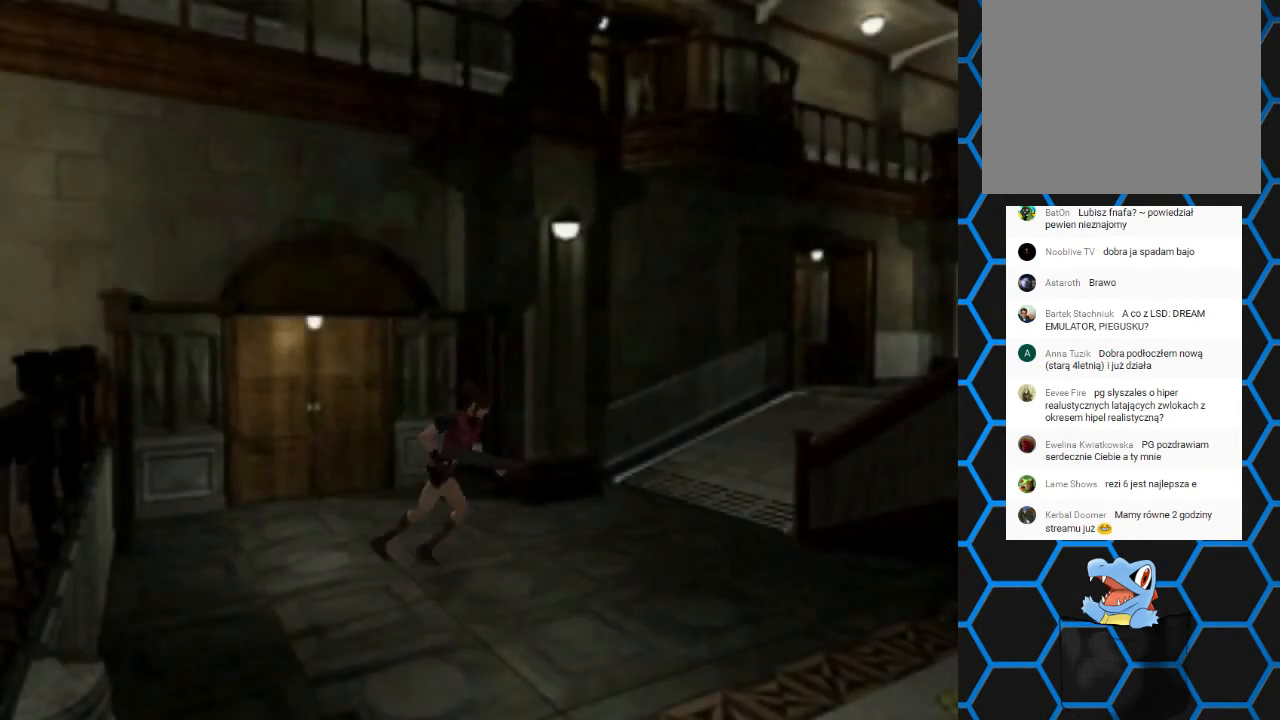
{"buttons": ["SQUARE", "DPAD_UP", "DPAD_LEFT"], "events": []}
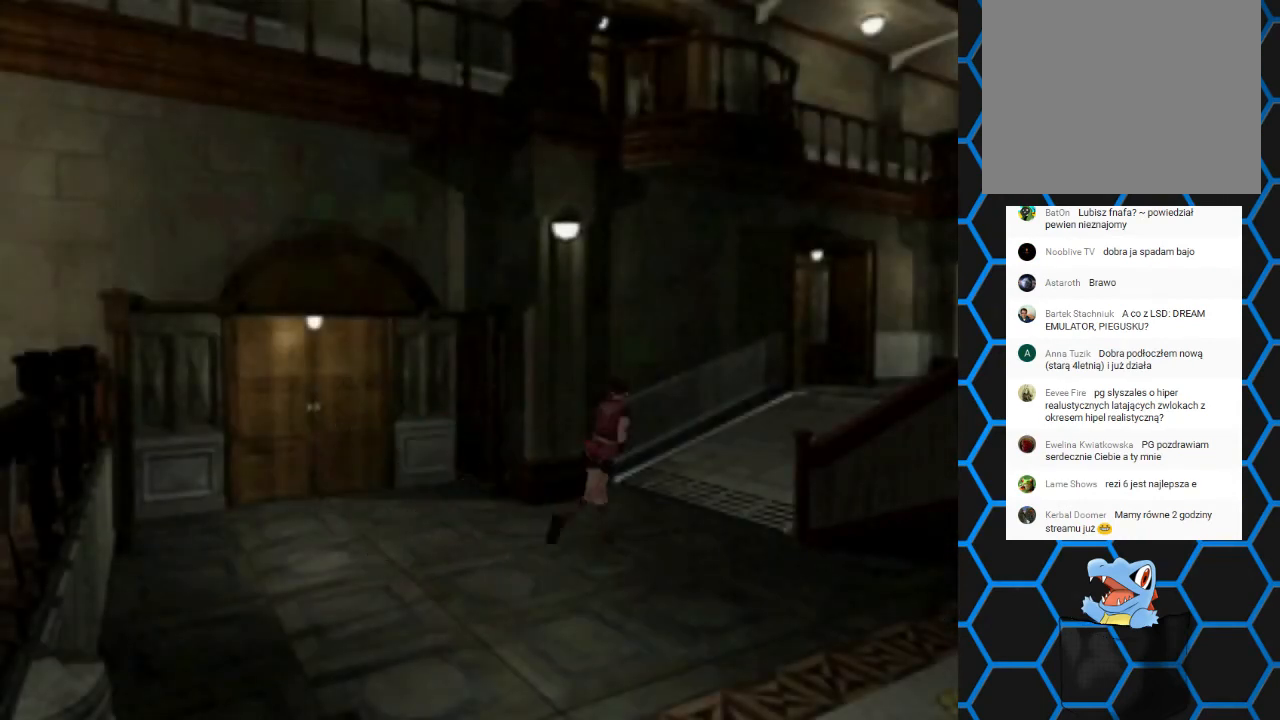
{"buttons": ["SQUARE", "DPAD_UP", "DPAD_RIGHT"], "events": [[133, "DPAD_LEFT", "up"], [167, "DPAD_RIGHT", "down"]]}
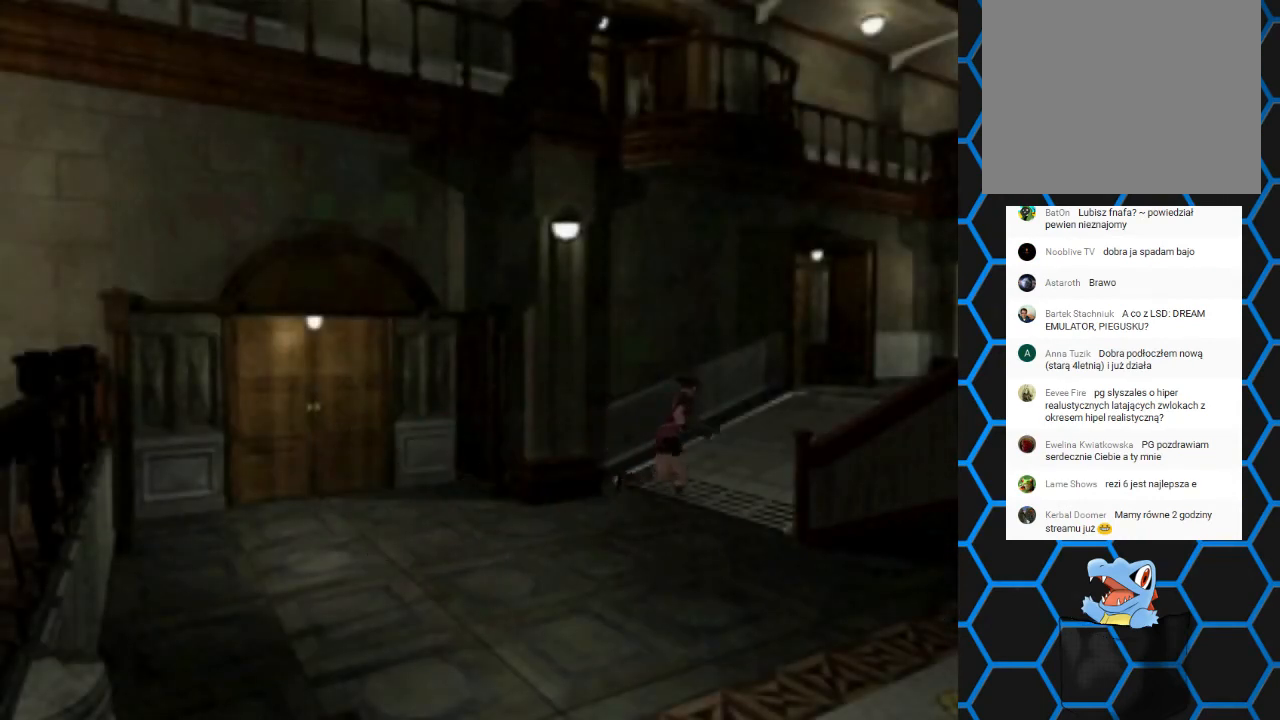
{"buttons": ["SQUARE", "DPAD_UP"], "events": [[133, "DPAD_RIGHT", "up"]]}
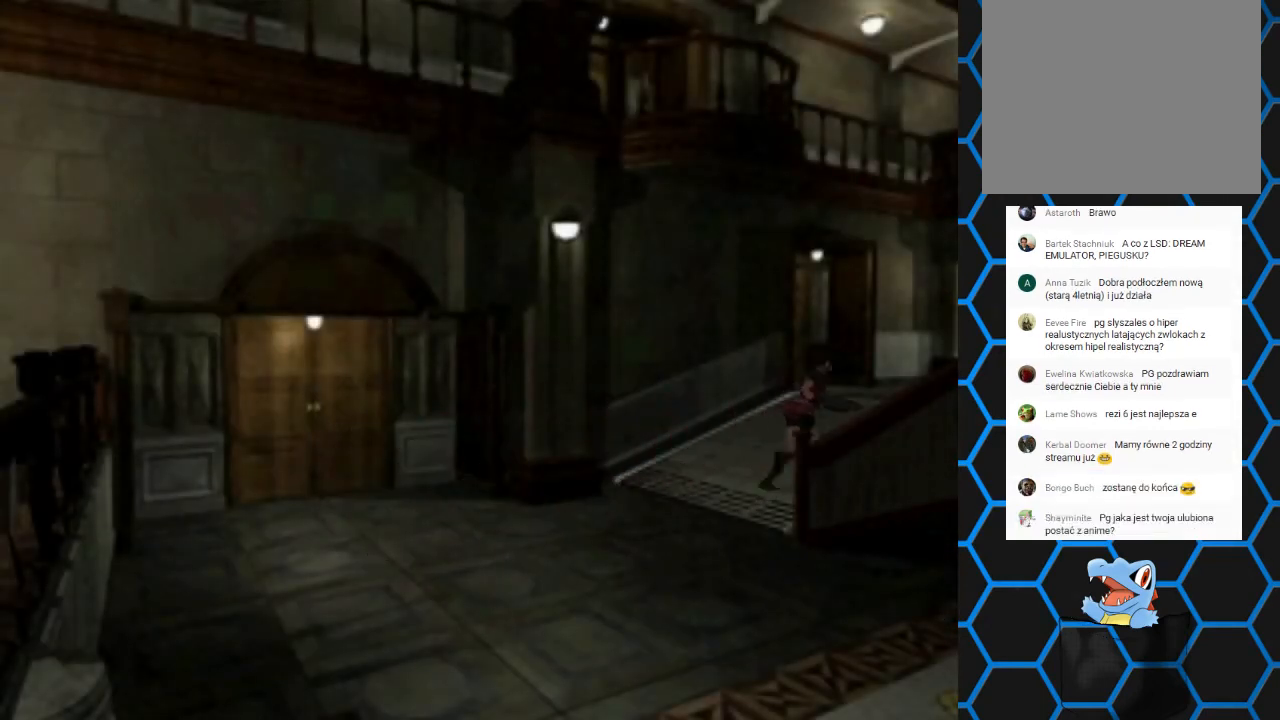
{"buttons": ["SQUARE", "DPAD_UP"], "events": []}
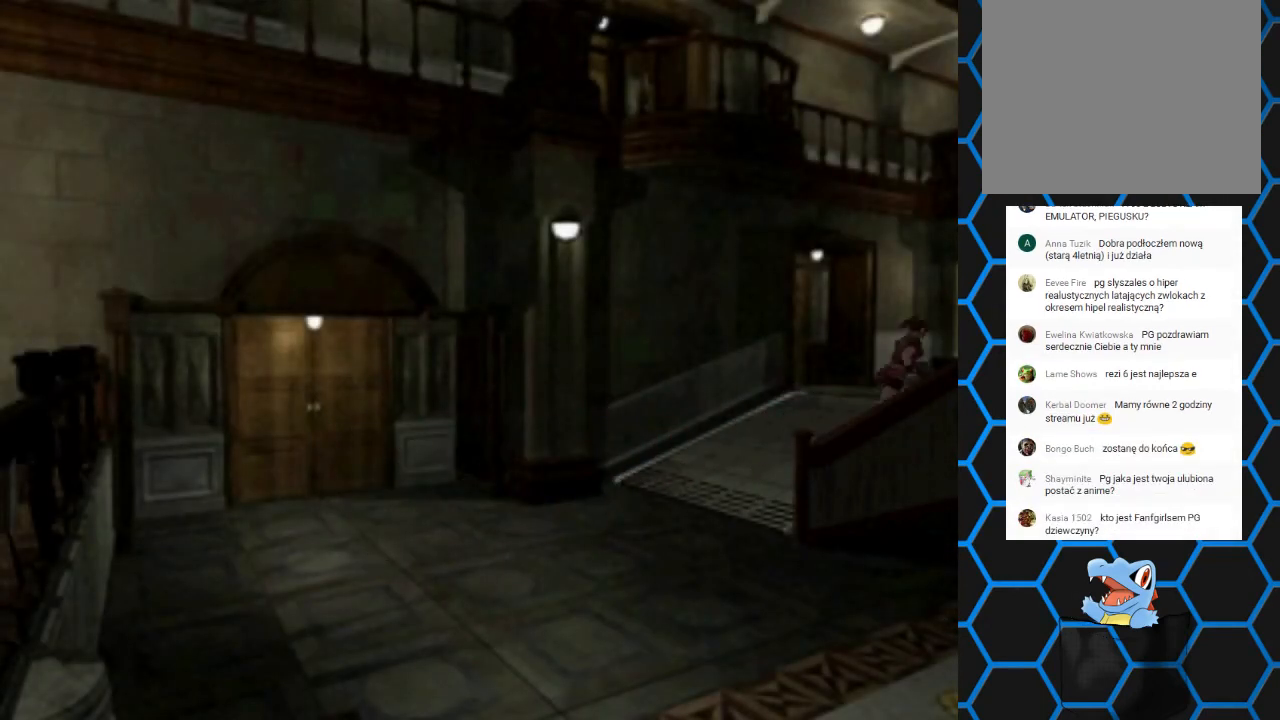
{"buttons": ["SQUARE", "DPAD_UP"], "events": []}
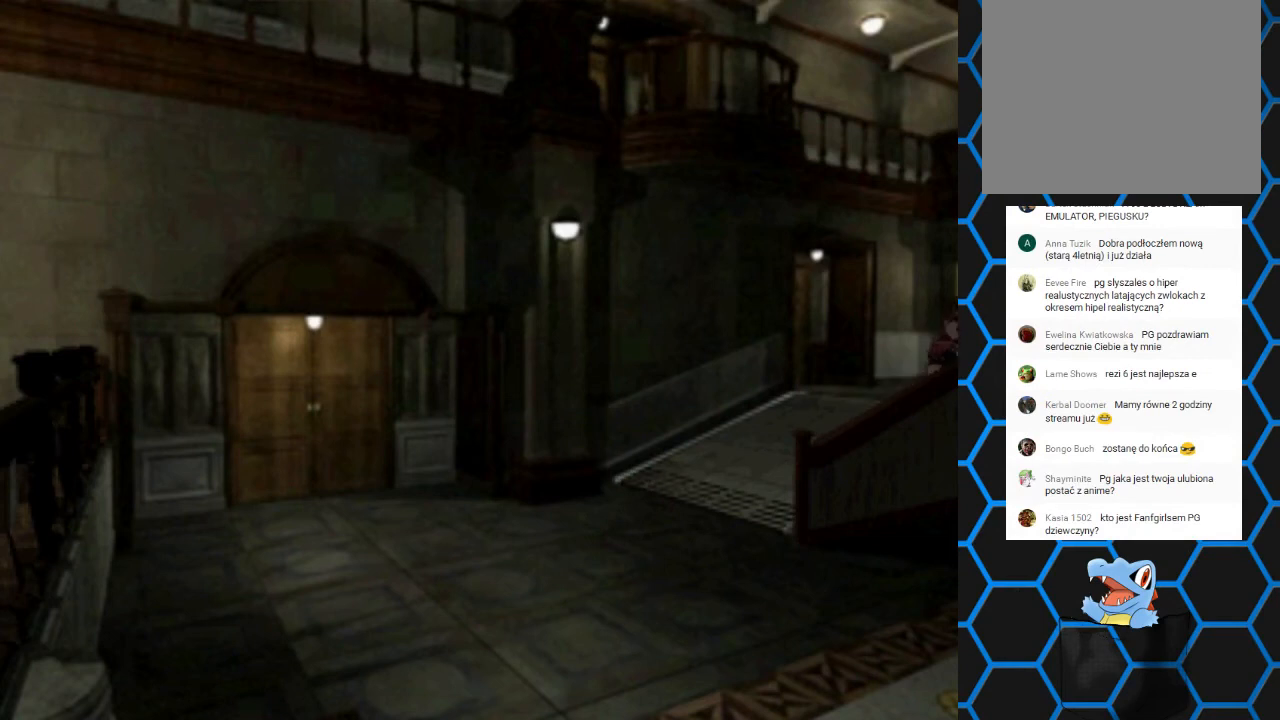
{"buttons": ["SQUARE", "DPAD_UP"], "events": []}
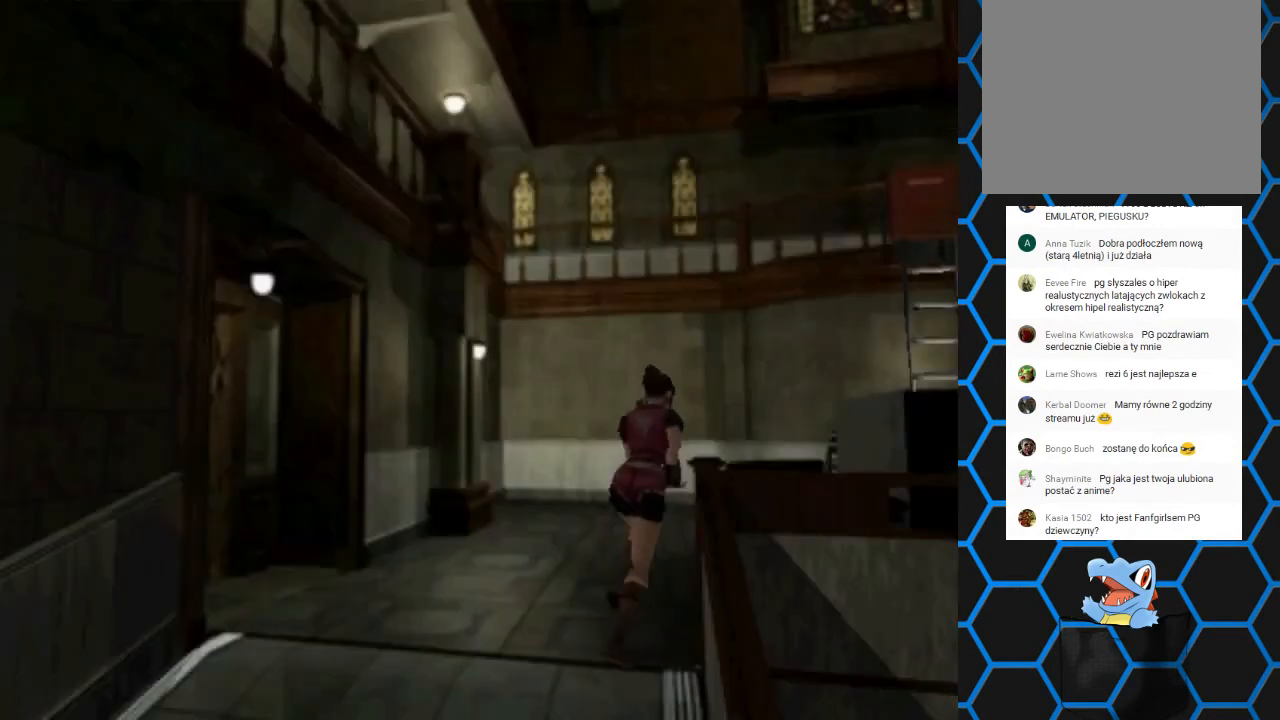
{"buttons": ["SQUARE", "DPAD_UP", "DPAD_RIGHT"], "events": [[433, "DPAD_RIGHT", "down"]]}
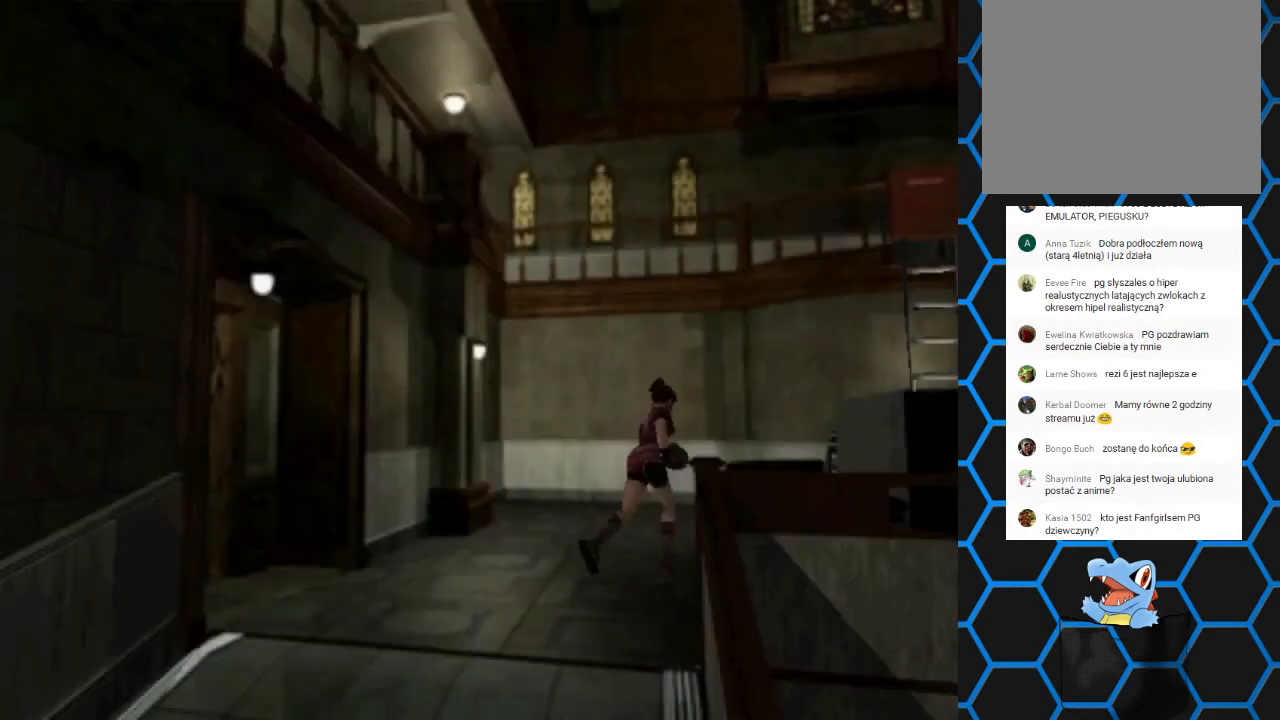
{"buttons": ["SQUARE", "DPAD_UP"], "events": [[367, "DPAD_RIGHT", "up"]]}
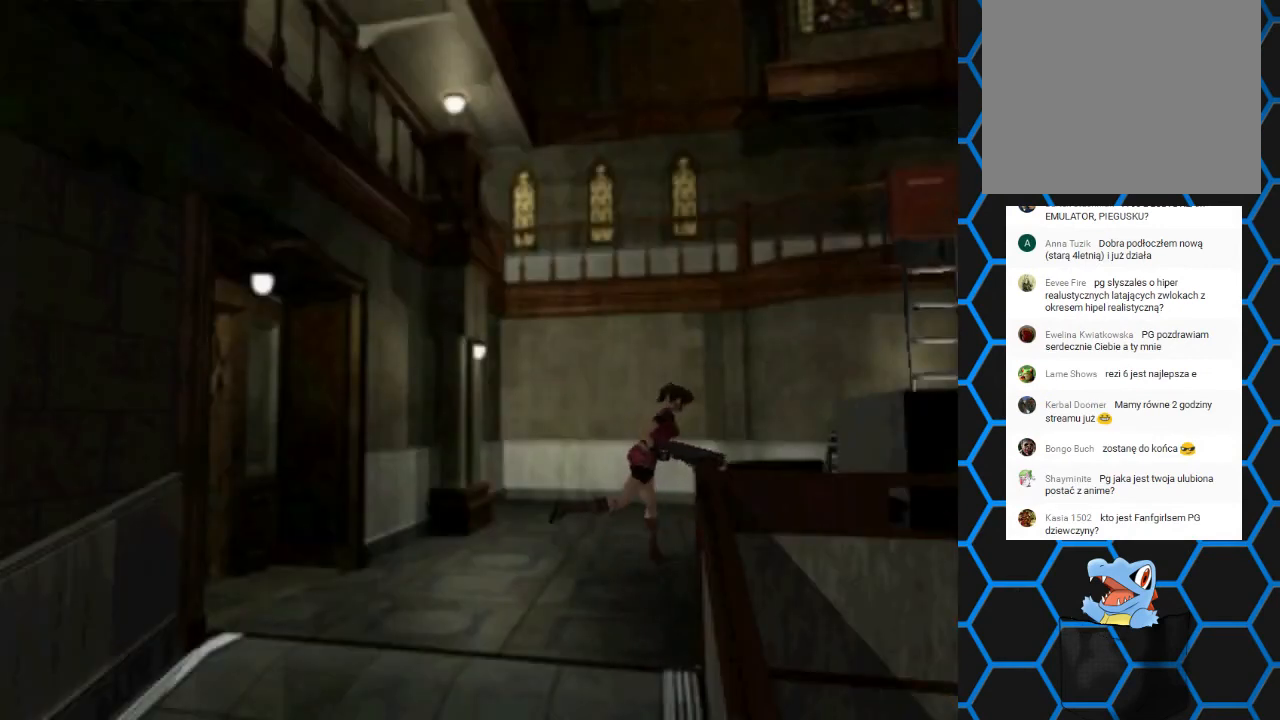
{"buttons": ["SQUARE", "DPAD_UP", "DPAD_LEFT"], "events": [[433, "DPAD_LEFT", "down"]]}
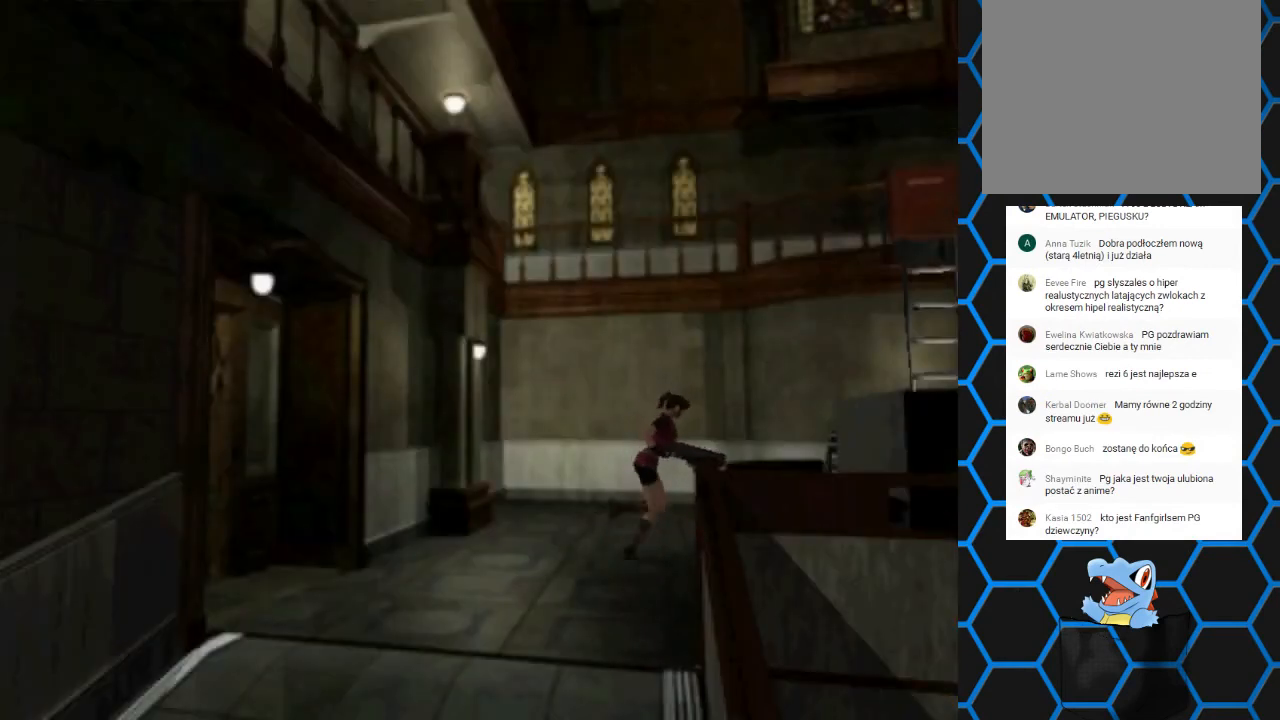
{"buttons": ["SQUARE", "DPAD_UP", "DPAD_LEFT"], "events": []}
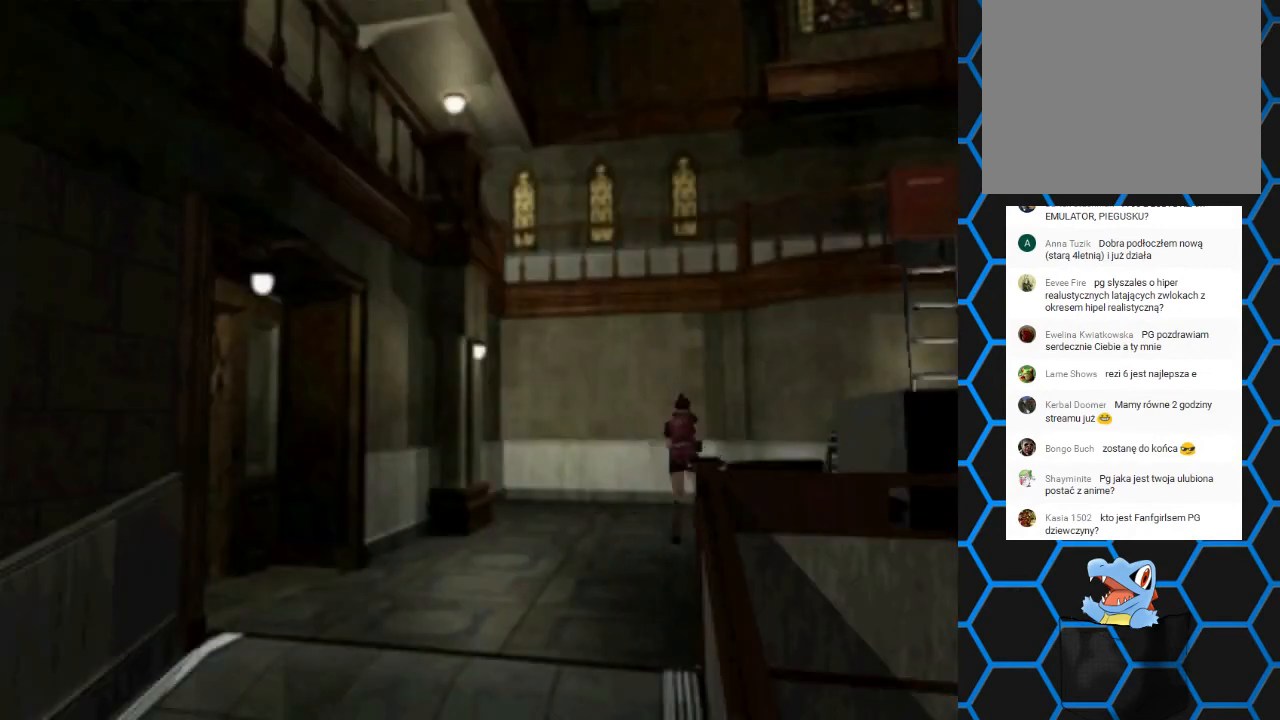
{"buttons": ["SQUARE", "DPAD_UP", "DPAD_RIGHT"], "events": [[33, "DPAD_LEFT", "up"], [133, "DPAD_RIGHT", "down"]]}
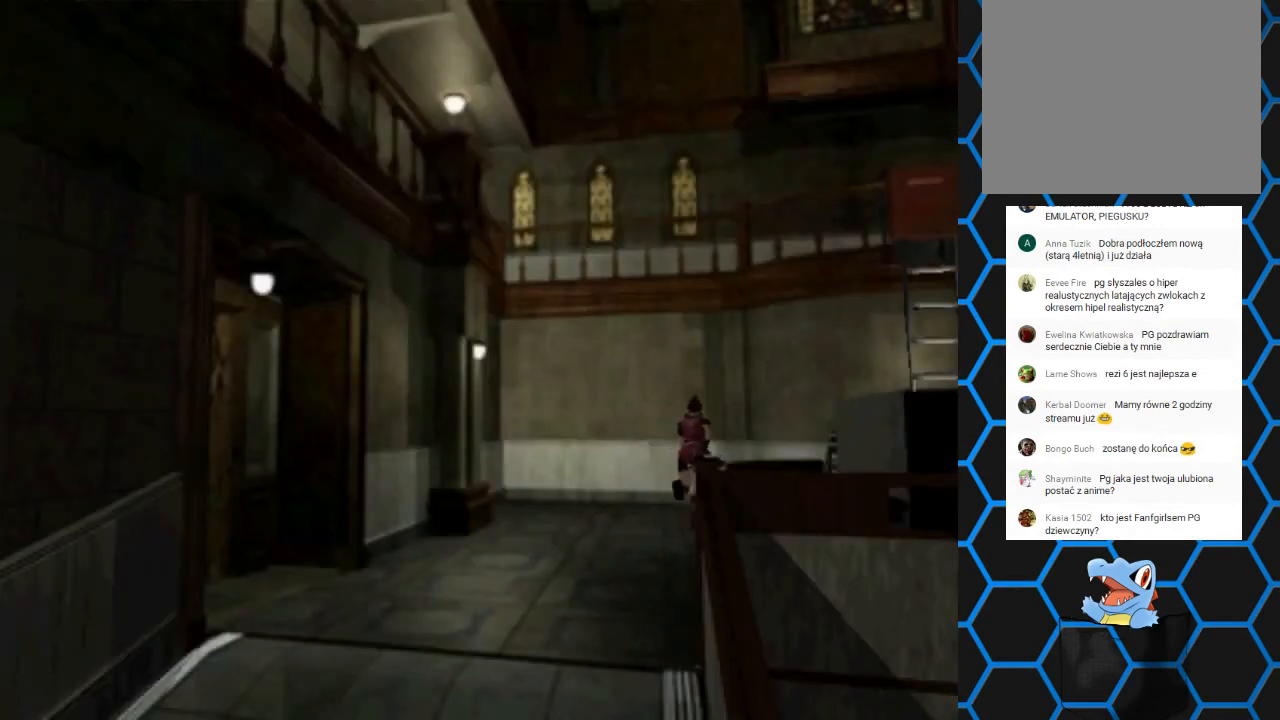
{"buttons": ["SQUARE", "DPAD_UP", "DPAD_LEFT"], "events": [[233, "DPAD_RIGHT", "up"], [400, "DPAD_RIGHT", "down"], [467, "DPAD_RIGHT", "up"], [500, "DPAD_LEFT", "down"]]}
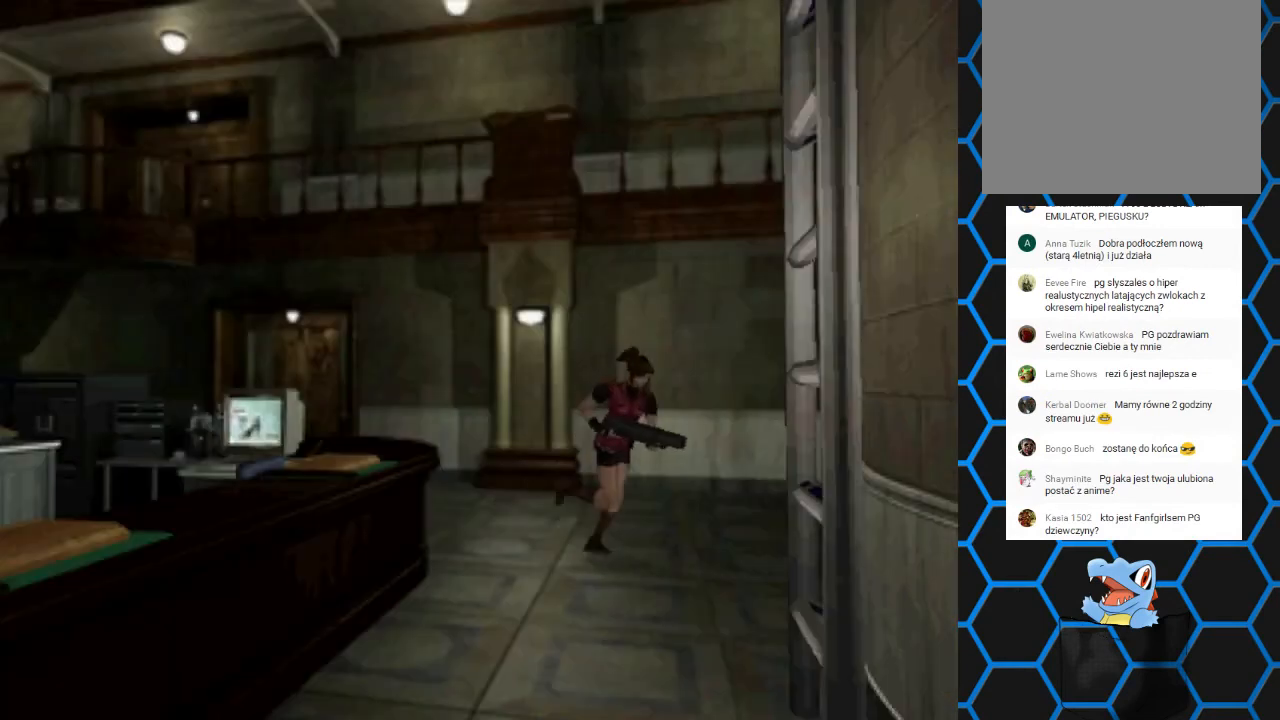
{"buttons": ["SQUARE", "DPAD_UP", "DPAD_RIGHT"], "events": [[133, "DPAD_LEFT", "up"], [167, "DPAD_RIGHT", "down"]]}
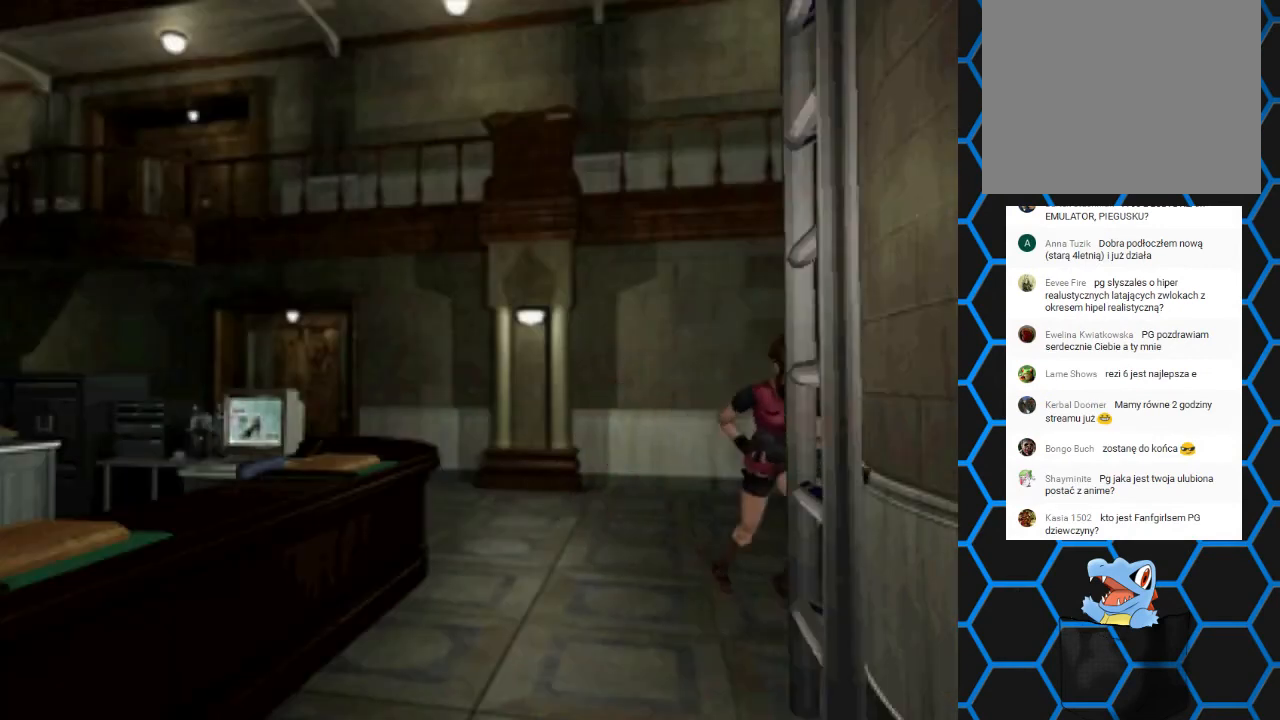
{"buttons": ["SQUARE", "DPAD_UP", "DPAD_LEFT"], "events": [[267, "DPAD_RIGHT", "up"], [433, "DPAD_LEFT", "down"]]}
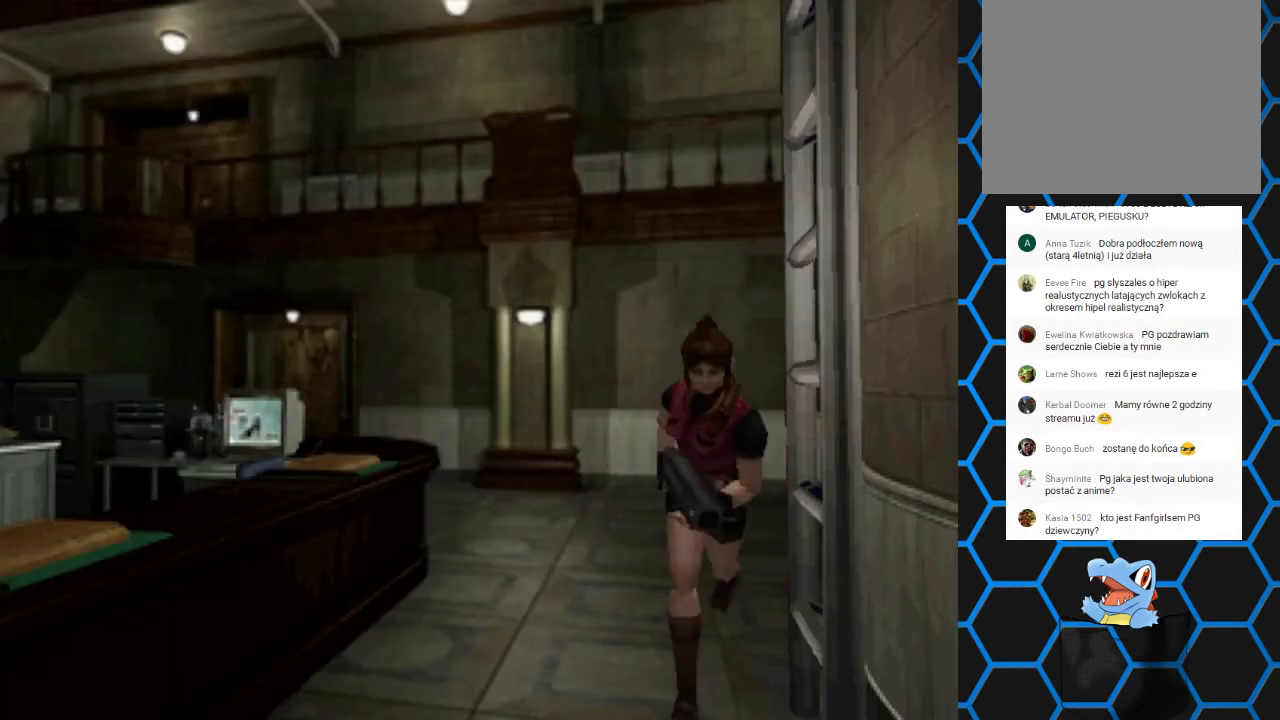
{"buttons": ["DPAD_LEFT"], "events": [[67, "SQUARE", "up"], [300, "DPAD_UP", "up"]]}
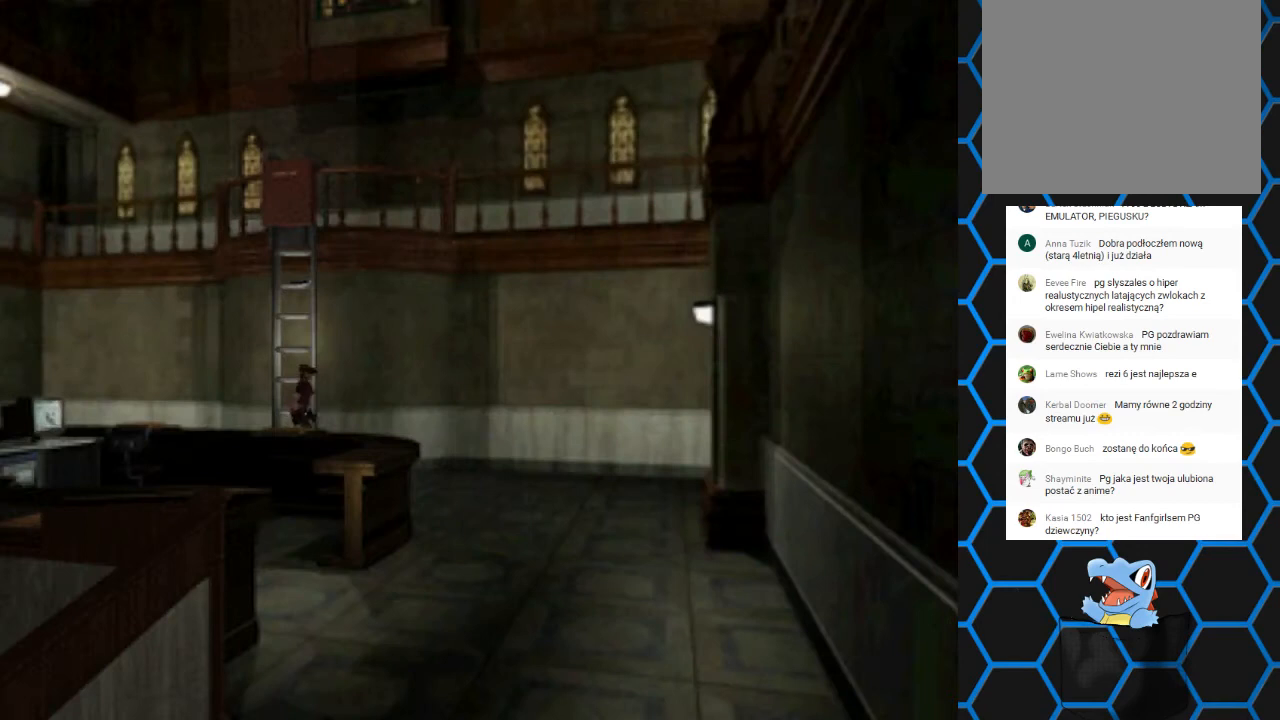
{"buttons": [], "events": [[300, "DPAD_LEFT", "up"]]}
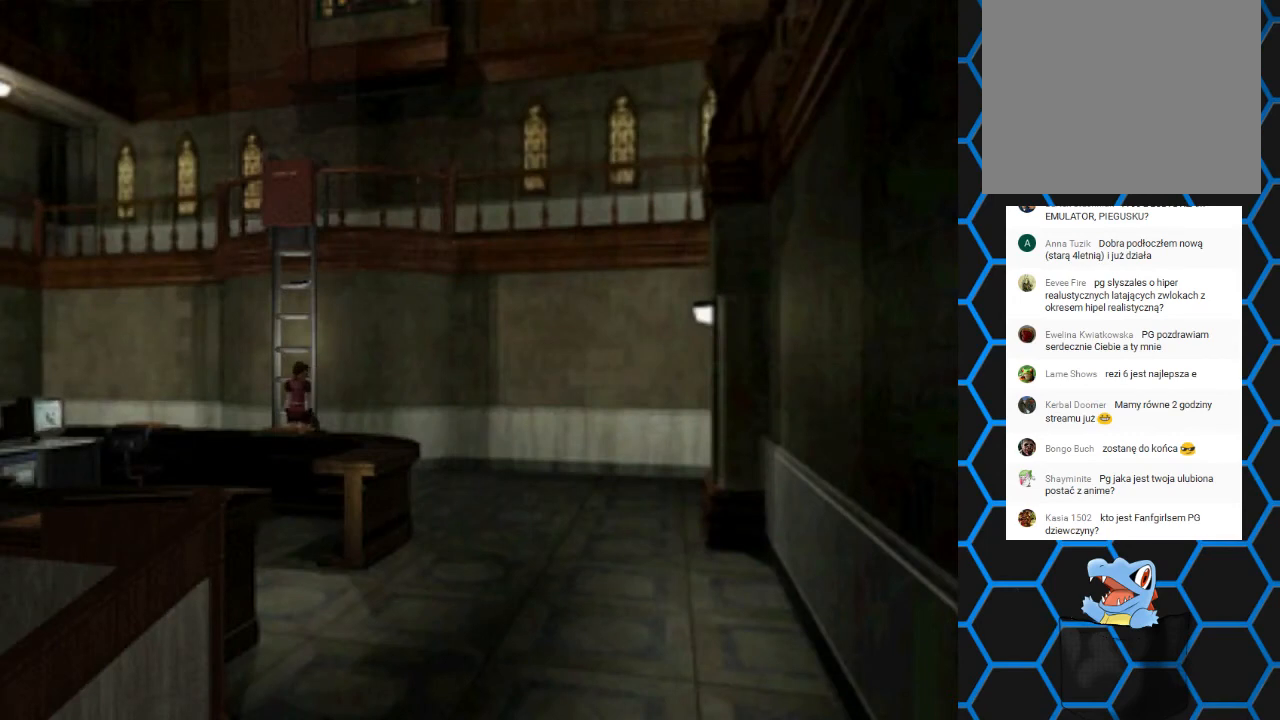
{"buttons": ["DPAD_UP"], "events": [[67, "DPAD_LEFT", "down"], [133, "DPAD_UP", "down"], [400, "DPAD_LEFT", "up"]]}
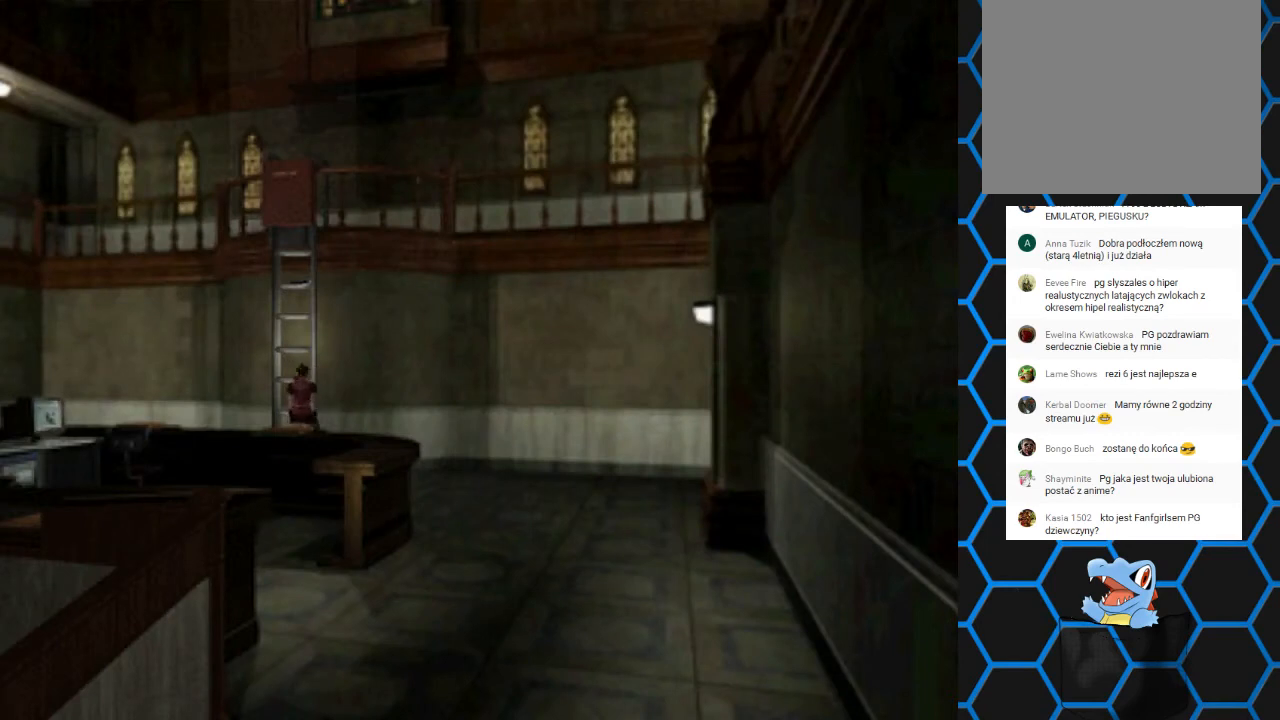
{"buttons": ["CROSS"], "events": [[100, "CROSS", "down"], [200, "DPAD_UP", "up"]]}
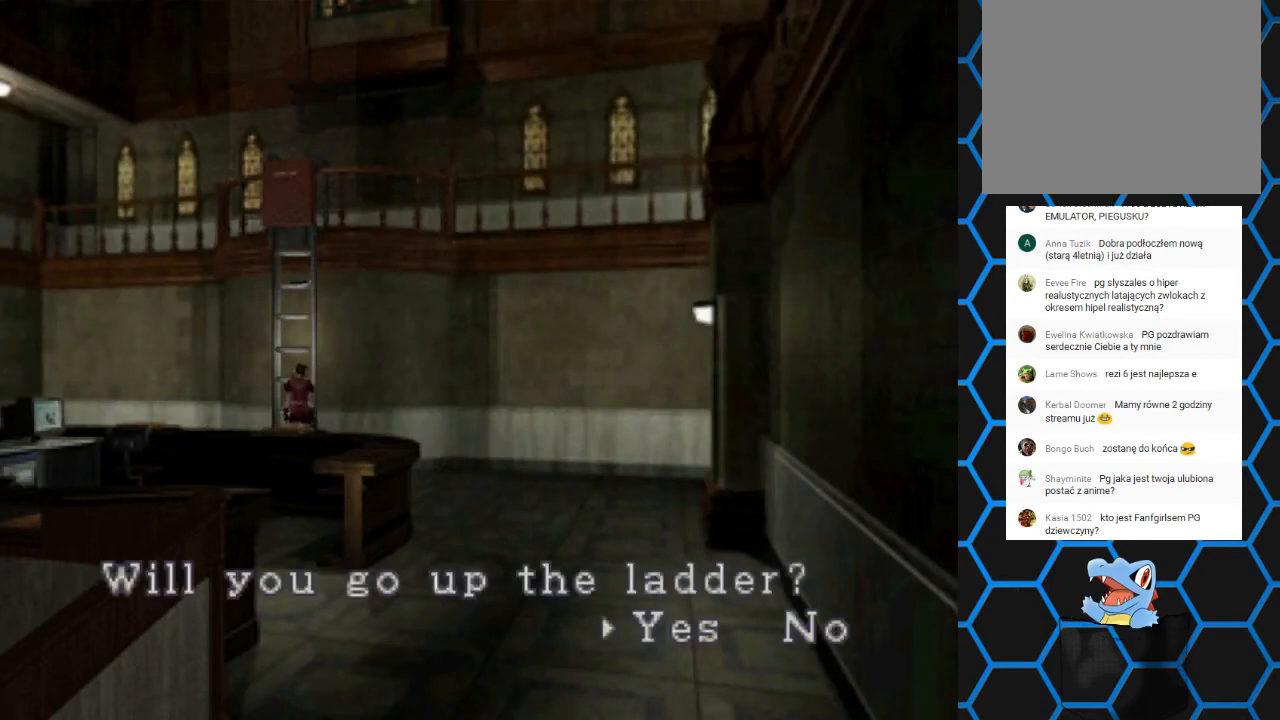
{"buttons": ["CROSS"], "events": [[167, "CROSS", "up"], [300, "CROSS", "down"]]}
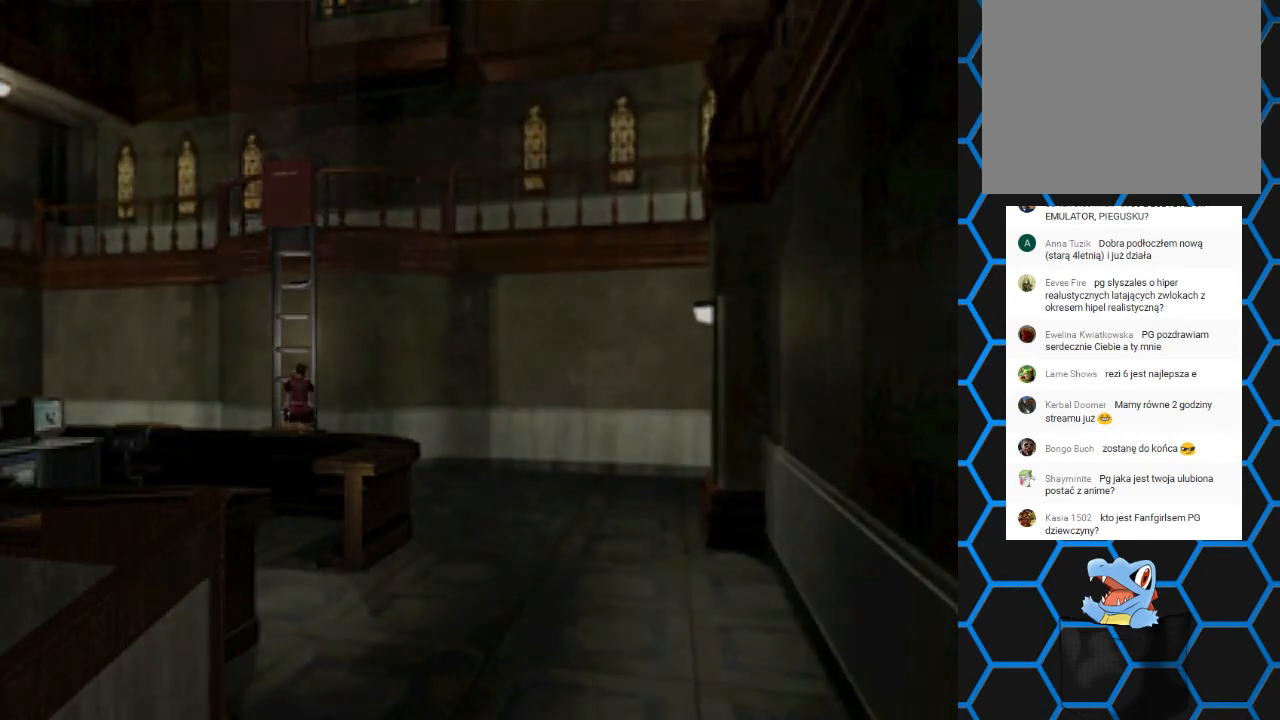
{"buttons": [], "events": [[133, "CROSS", "up"]]}